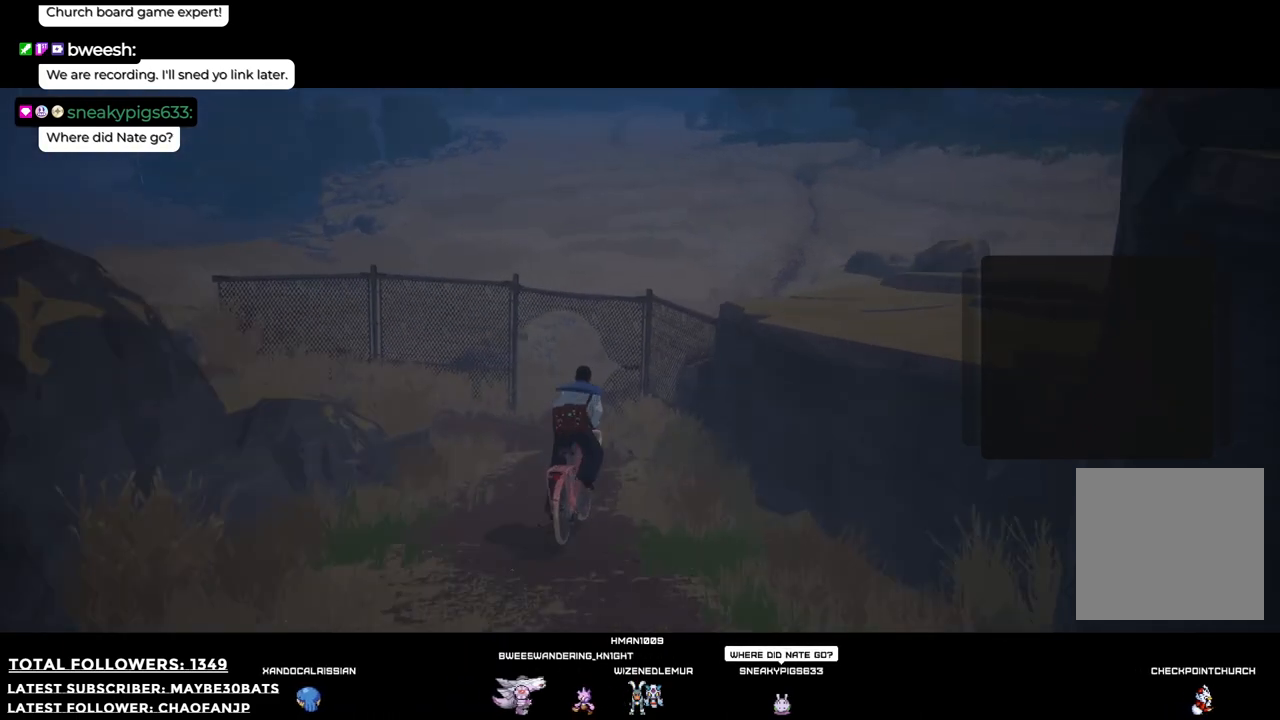
Gameplay with a controller (Xbox layout); each line is a JSON object with the inputs held at the frame after it. "events" lists button and stick changes between this image and that frame as [ms after this image, input, new state], when the widget could be followed in between. Not read: L3.
{"buttons": [], "left_stick": "up-left", "right_stick": "center", "events": []}
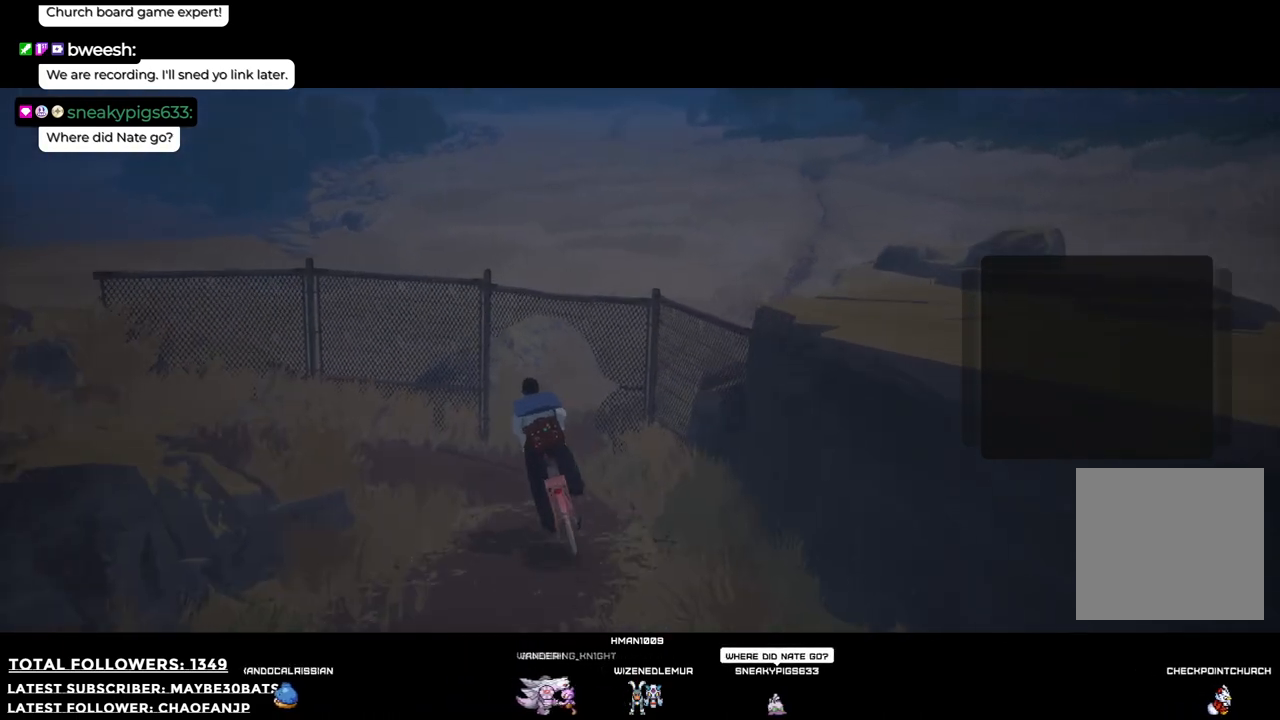
{"buttons": [], "left_stick": "up-right", "right_stick": "center", "events": [[184, "left_stick", "up"], [312, "left_stick", "up-right"]]}
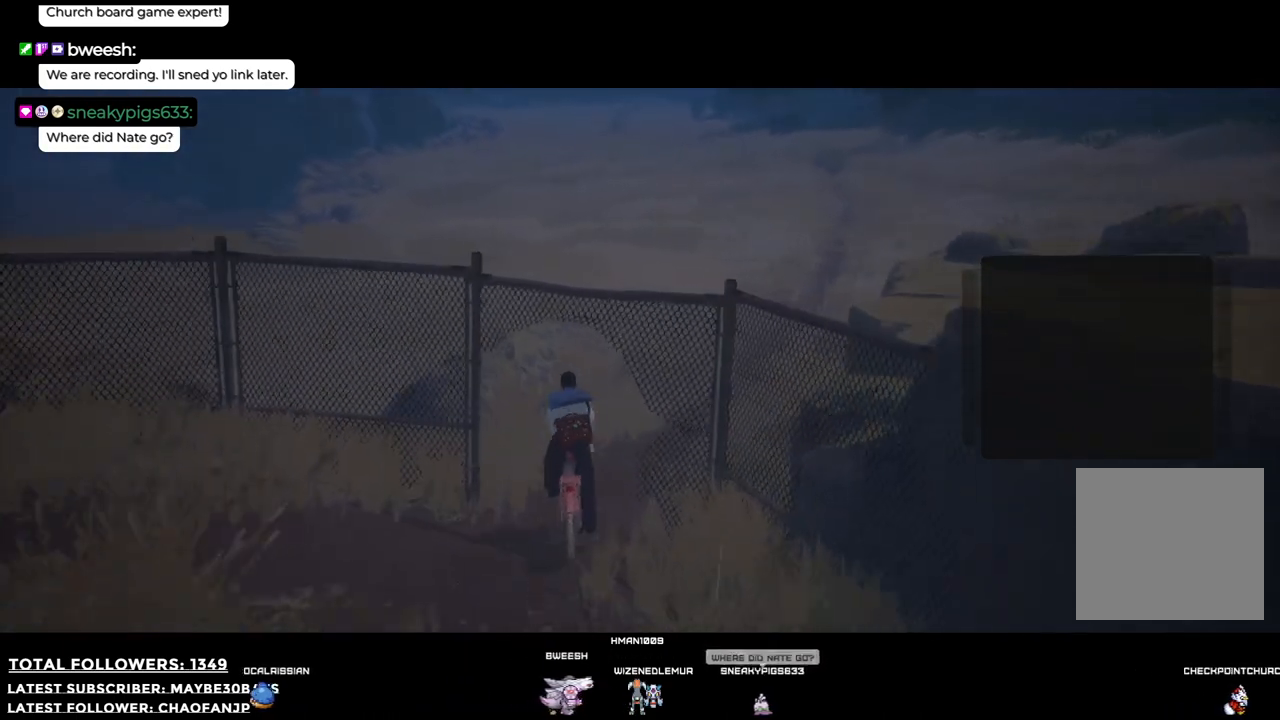
{"buttons": [], "left_stick": "up-right", "right_stick": "right", "events": [[330, "right_stick", "right"]]}
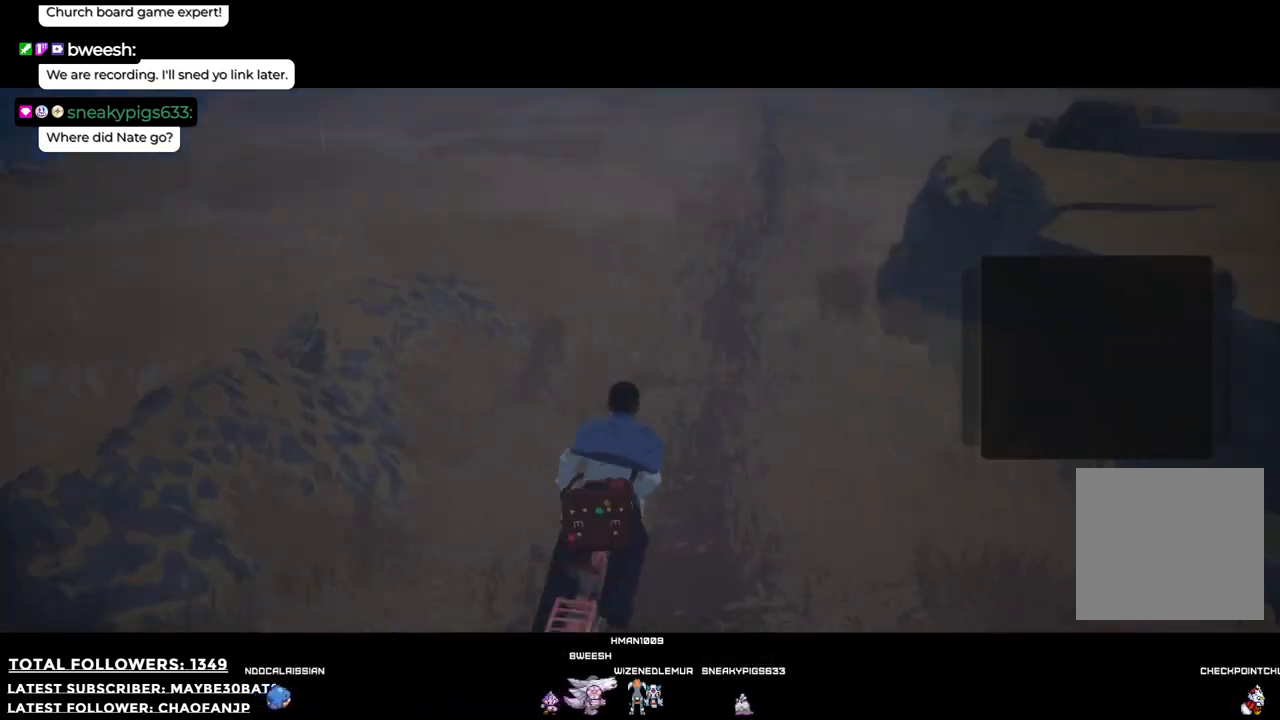
{"buttons": [], "left_stick": "up", "right_stick": "up-left", "events": [[239, "right_stick", "center"], [349, "left_stick", "up"], [404, "right_stick", "up-left"]]}
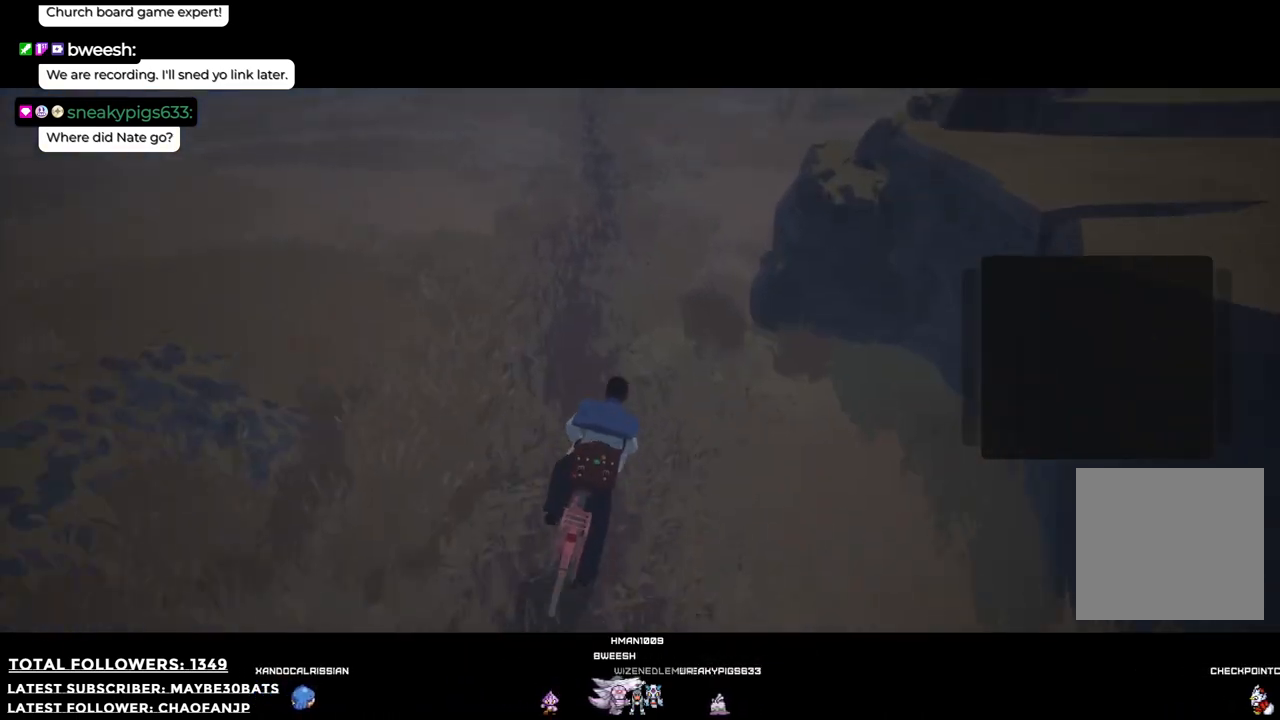
{"buttons": [], "left_stick": "up", "right_stick": "center", "events": [[458, "right_stick", "center"]]}
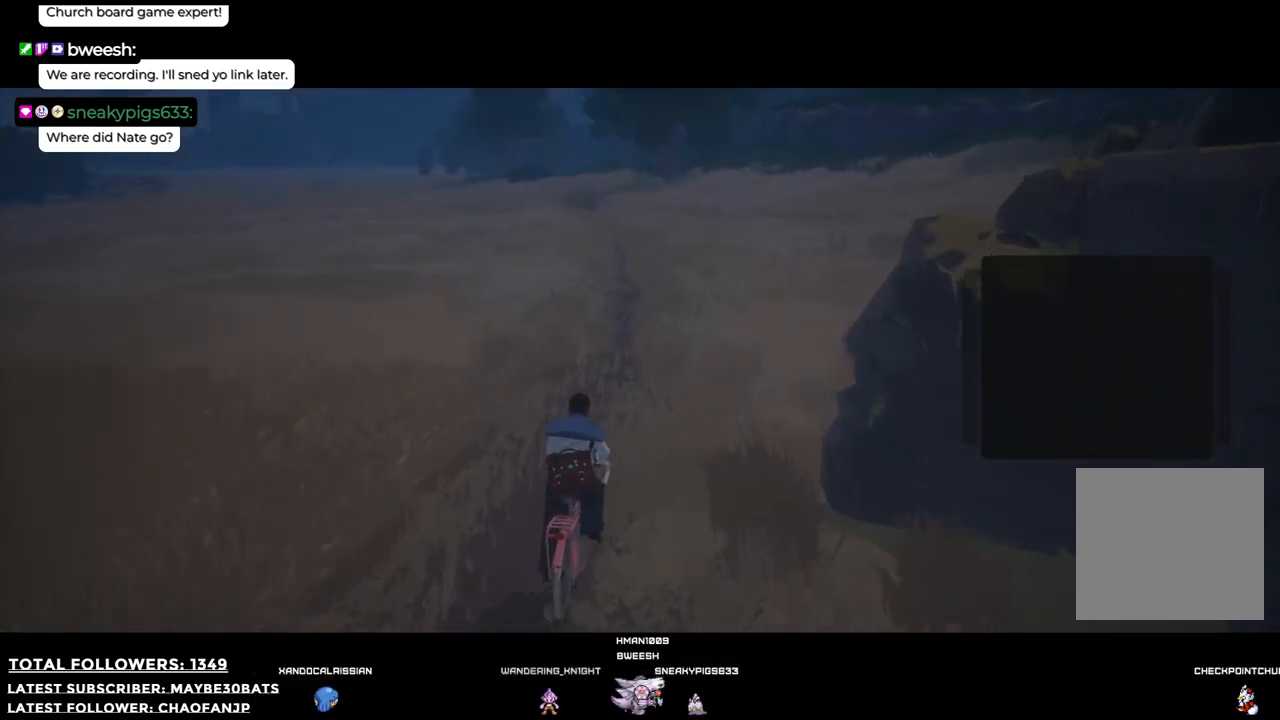
{"buttons": ["R2"], "left_stick": "up", "right_stick": "center", "events": [[74, "R2", "down"], [294, "R2", "up"], [385, "R2", "down"]]}
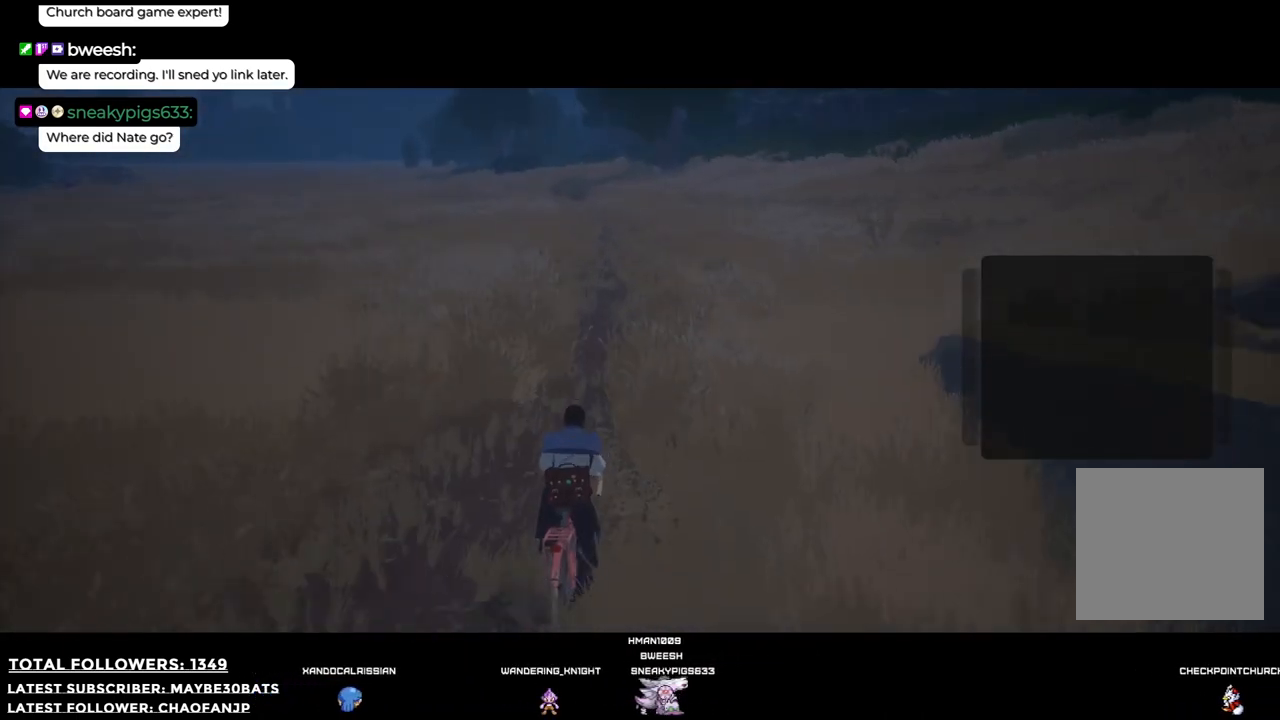
{"buttons": ["R2"], "left_stick": "up", "right_stick": "center", "events": [[128, "R2", "up"], [238, "R2", "down"]]}
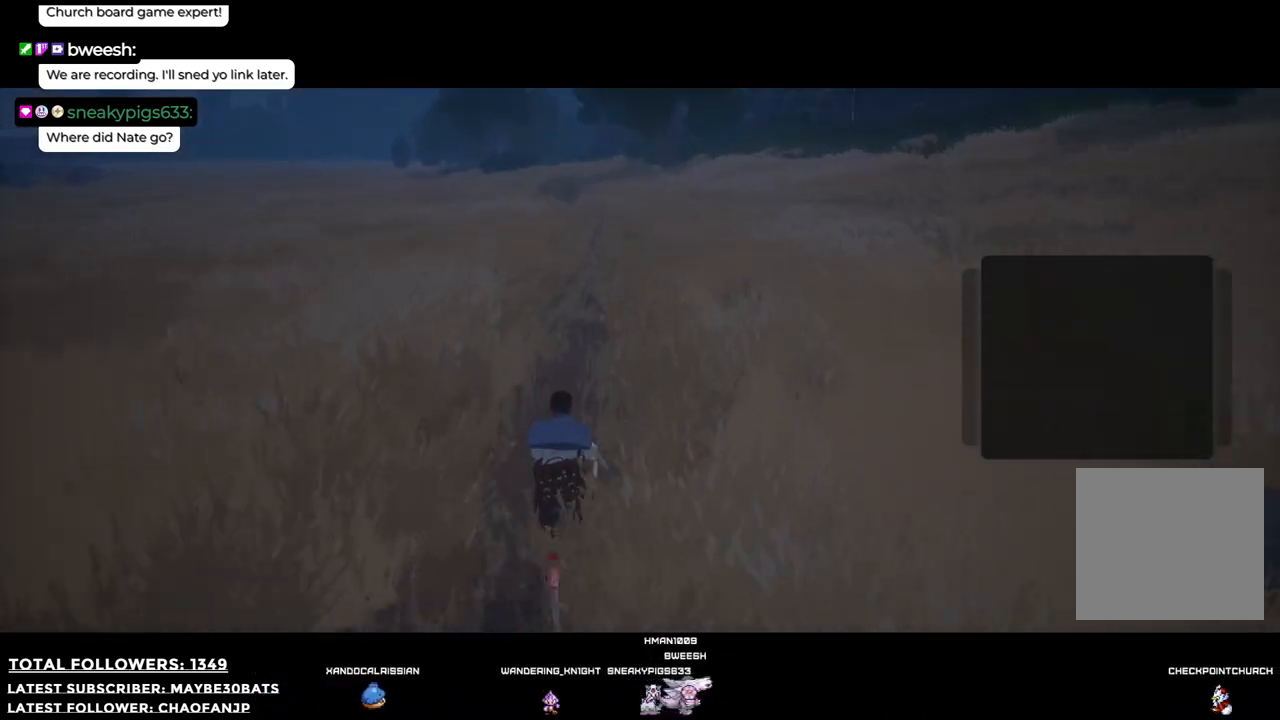
{"buttons": ["R2"], "left_stick": "up", "right_stick": "left", "events": [[495, "right_stick", "left"]]}
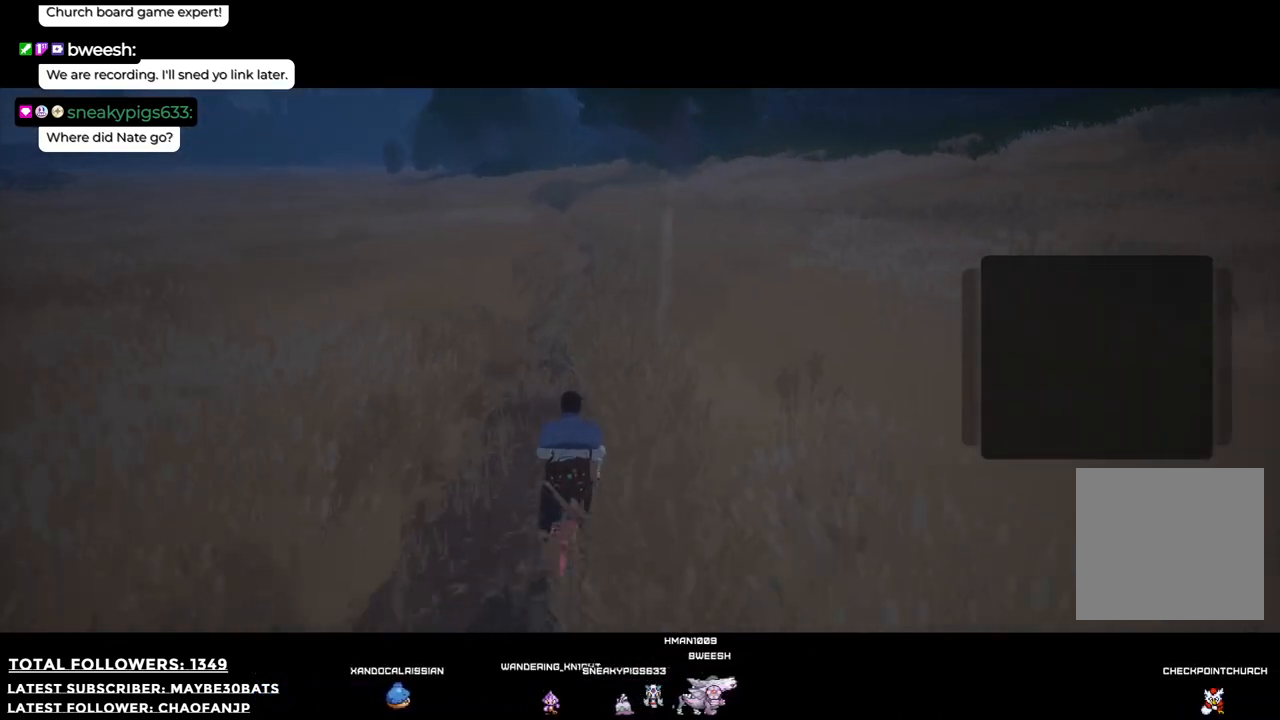
{"buttons": ["R2"], "left_stick": "up", "right_stick": "center", "events": [[128, "right_stick", "center"]]}
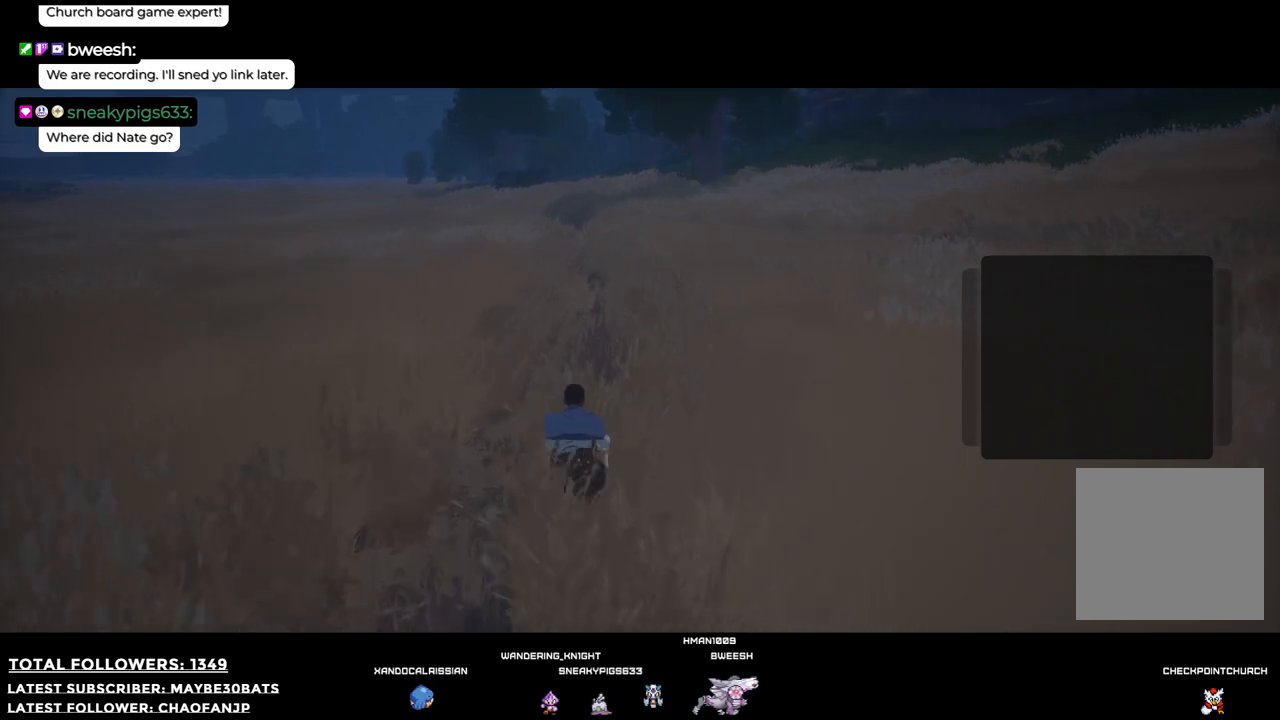
{"buttons": ["R2"], "left_stick": "up", "right_stick": "center", "events": []}
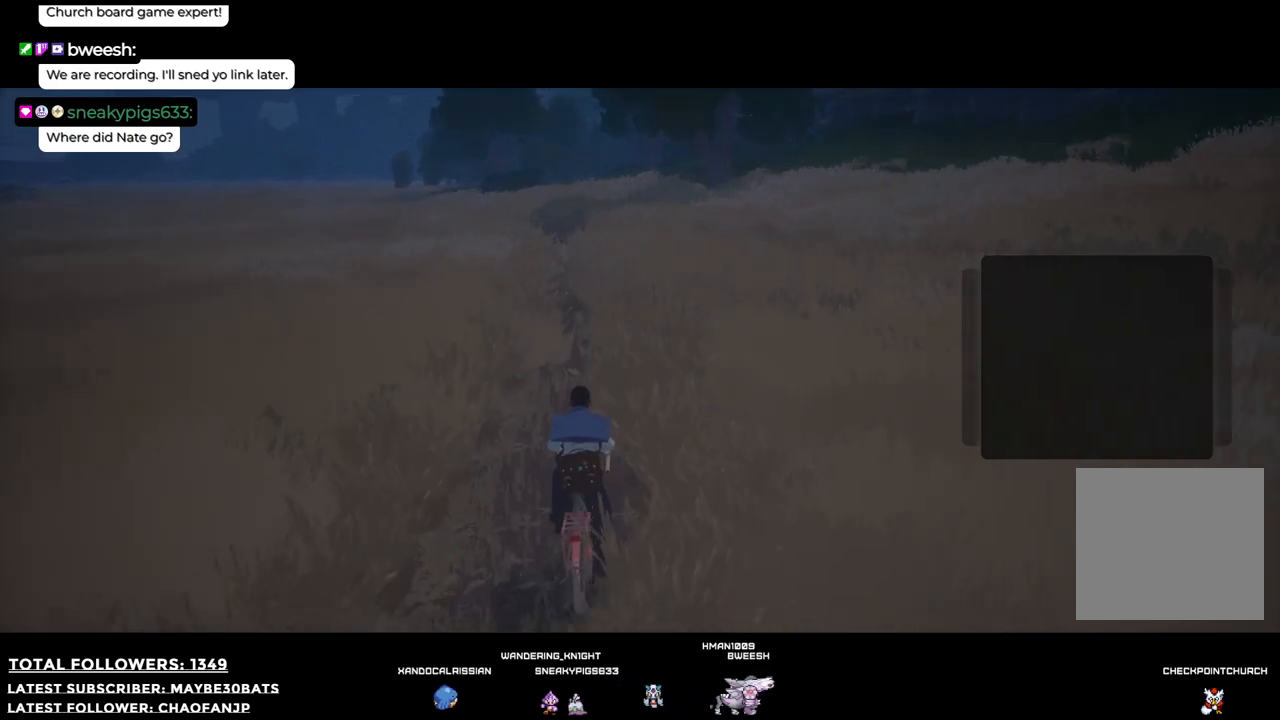
{"buttons": ["R2"], "left_stick": "up", "right_stick": "center", "events": [[348, "R2", "up"], [422, "R2", "down"]]}
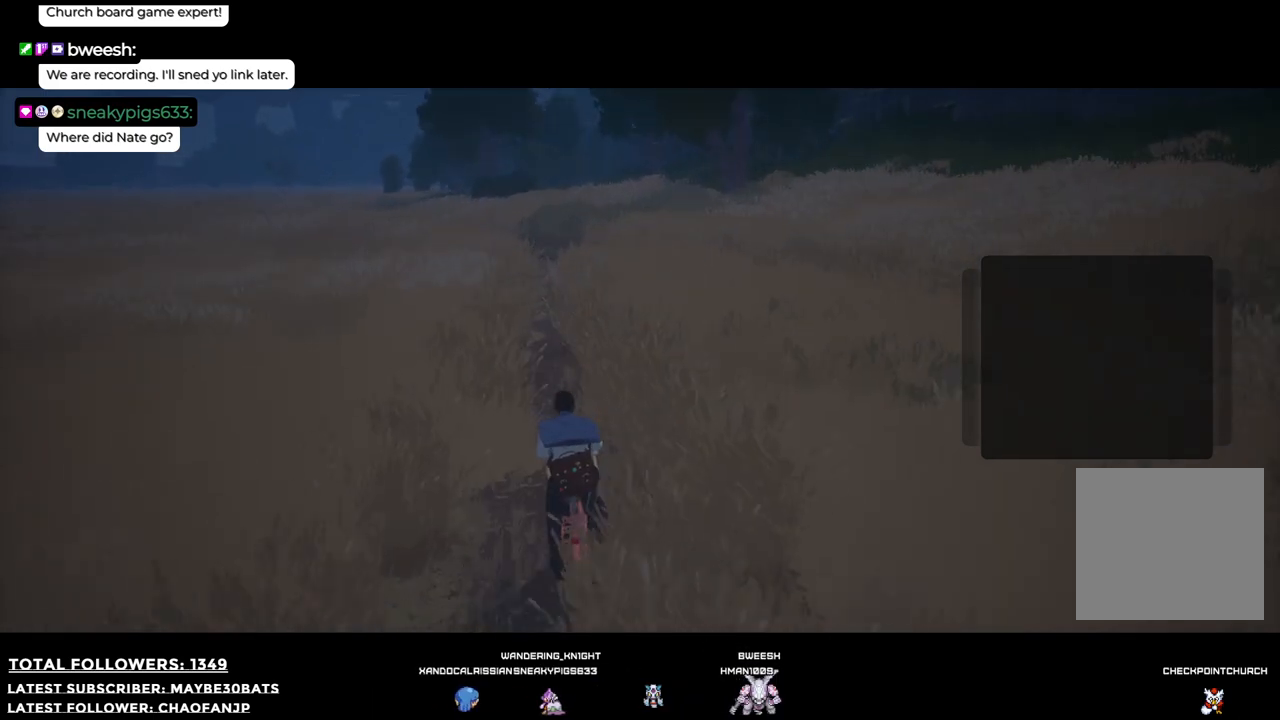
{"buttons": ["R2"], "left_stick": "up-left", "right_stick": "center", "events": [[128, "R2", "up"], [202, "R2", "down"], [367, "R2", "up"], [477, "R2", "down"], [495, "left_stick", "up-left"]]}
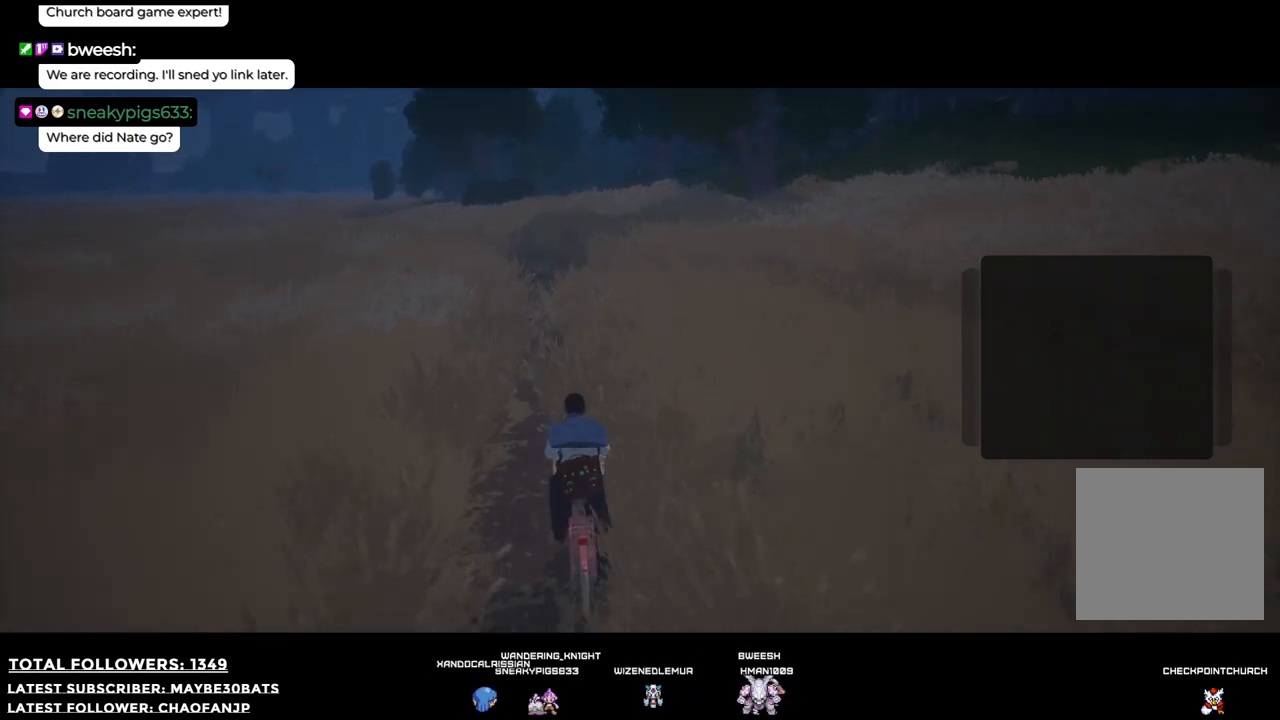
{"buttons": [], "left_stick": "up-left", "right_stick": "center", "events": [[110, "R2", "up"], [257, "R2", "down"], [422, "R2", "up"]]}
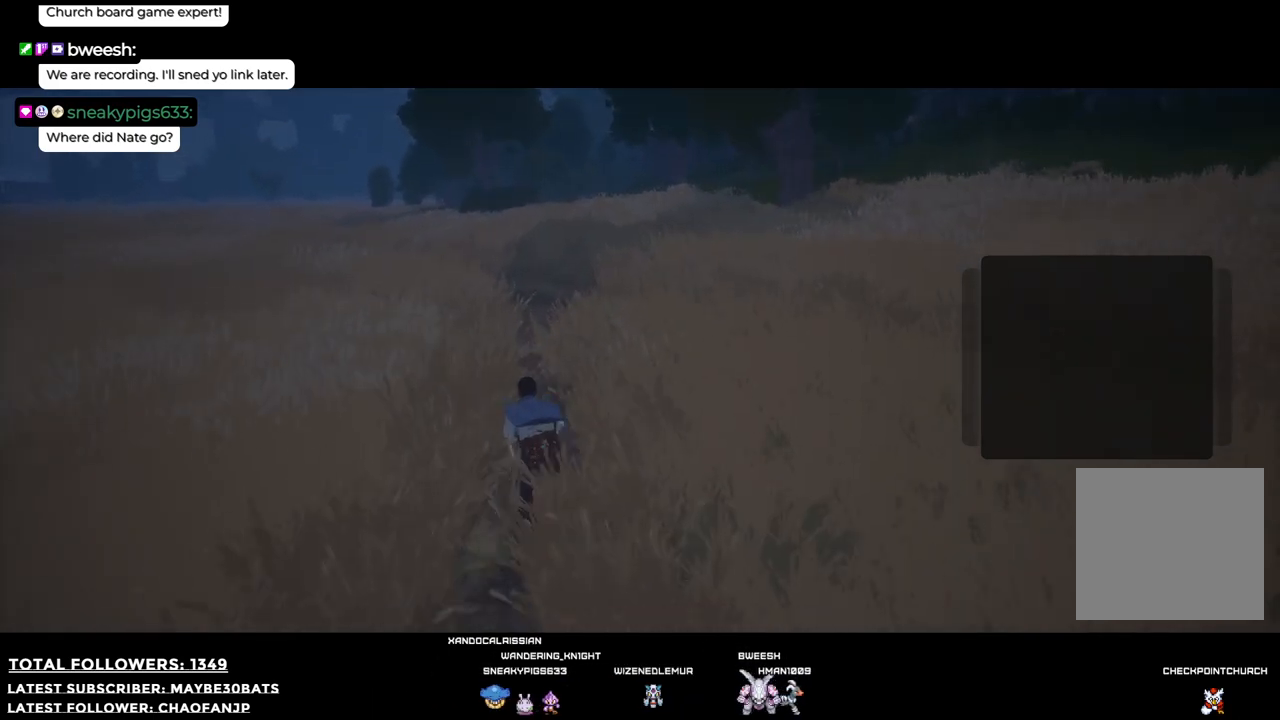
{"buttons": [], "left_stick": "up", "right_stick": "center", "events": [[74, "right_stick", "down"], [202, "left_stick", "up"], [441, "right_stick", "center"]]}
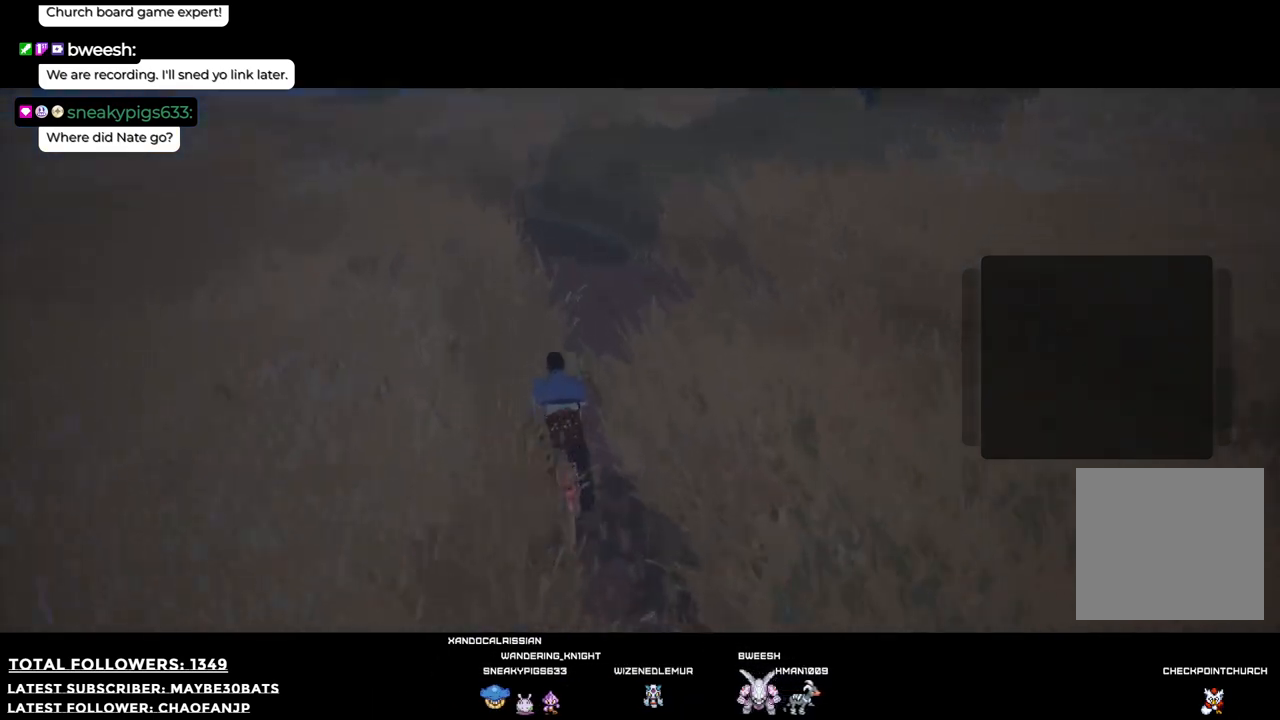
{"buttons": [], "left_stick": "up", "right_stick": "left", "events": [[293, "right_stick", "left"]]}
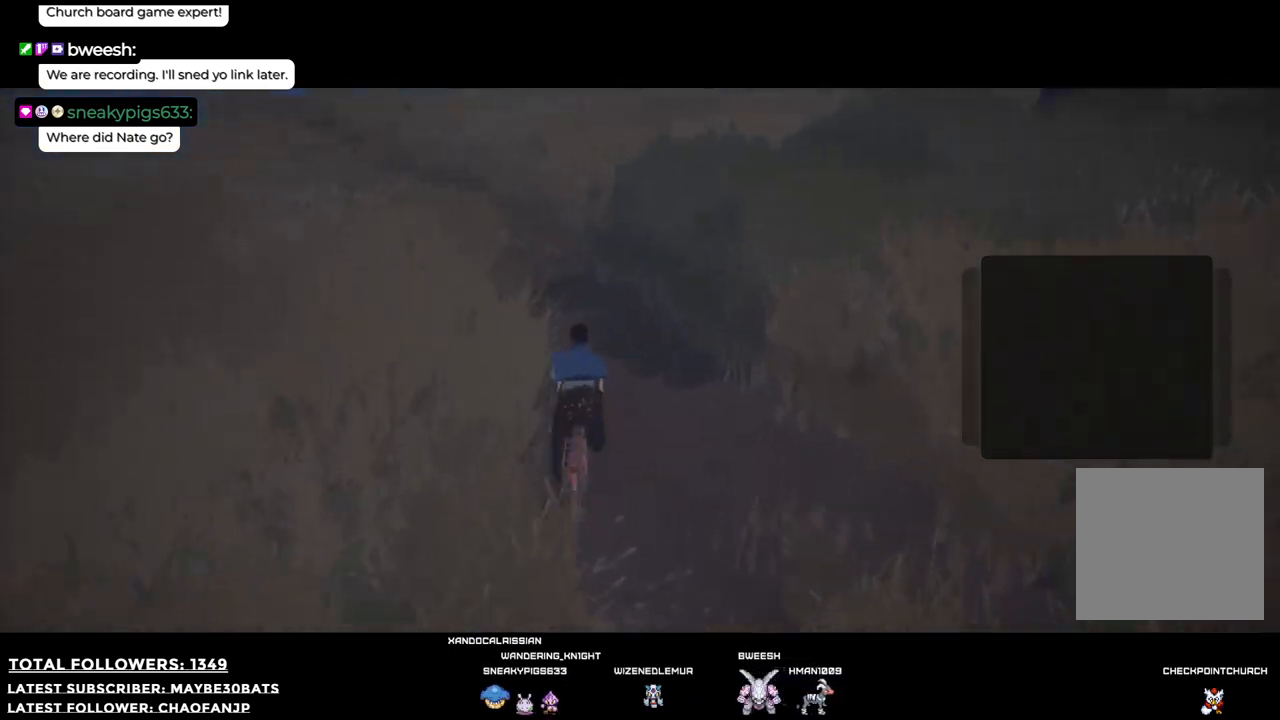
{"buttons": [], "left_stick": "up-left", "right_stick": "up-left", "events": [[110, "left_stick", "up-left"], [257, "right_stick", "up-left"]]}
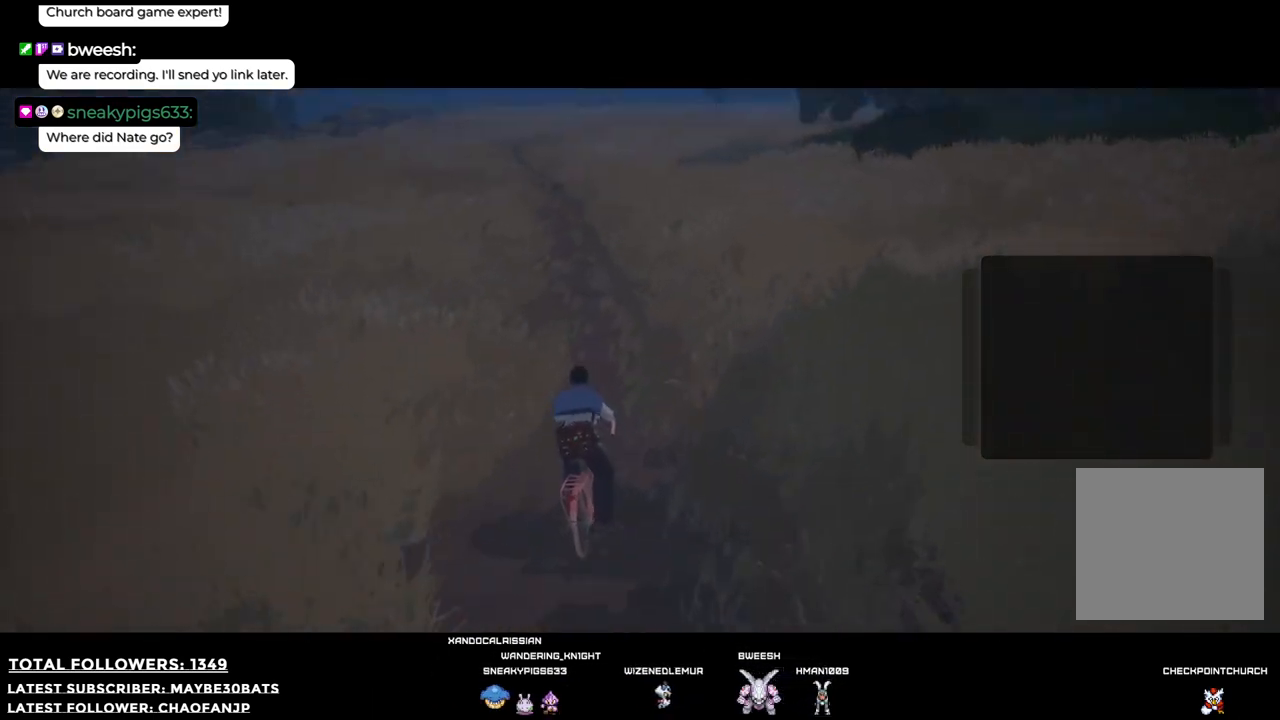
{"buttons": [], "left_stick": "up", "right_stick": "center", "events": [[183, "right_stick", "center"], [458, "left_stick", "up"]]}
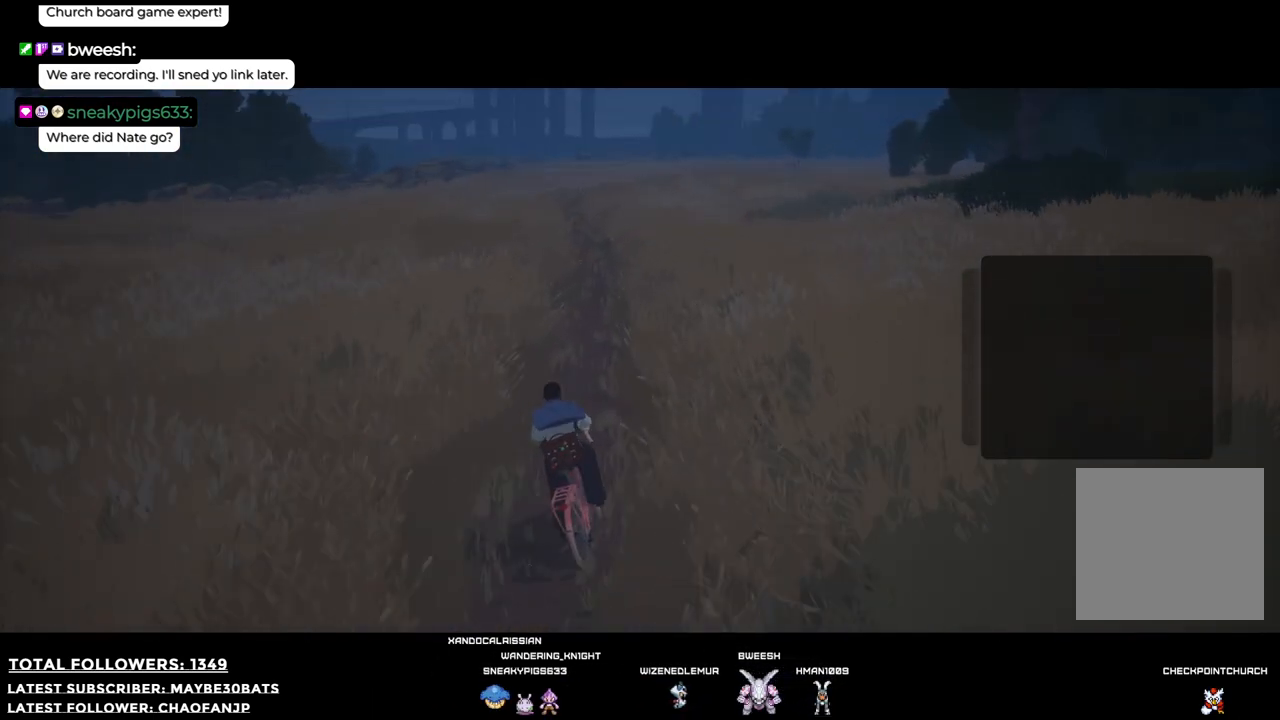
{"buttons": [], "left_stick": "up", "right_stick": "up-left", "events": [[257, "right_stick", "up"], [312, "right_stick", "up-left"]]}
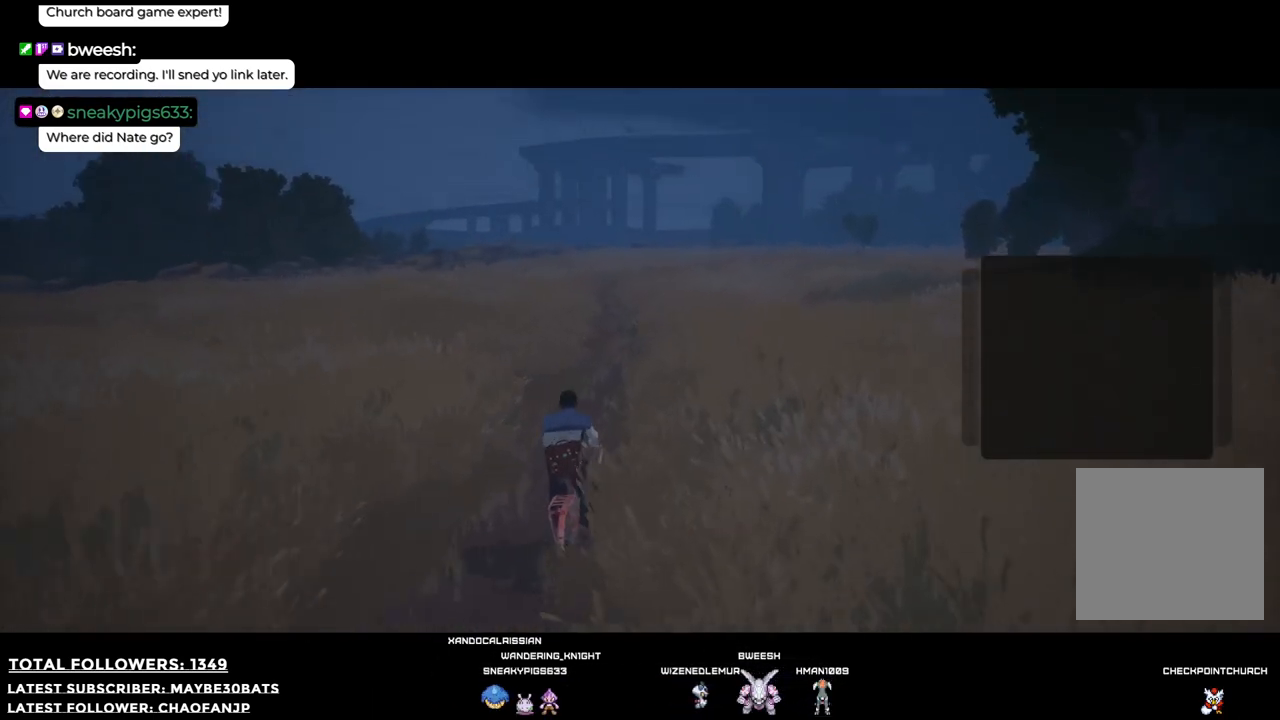
{"buttons": [], "left_stick": "up", "right_stick": "center", "events": [[91, "right_stick", "center"]]}
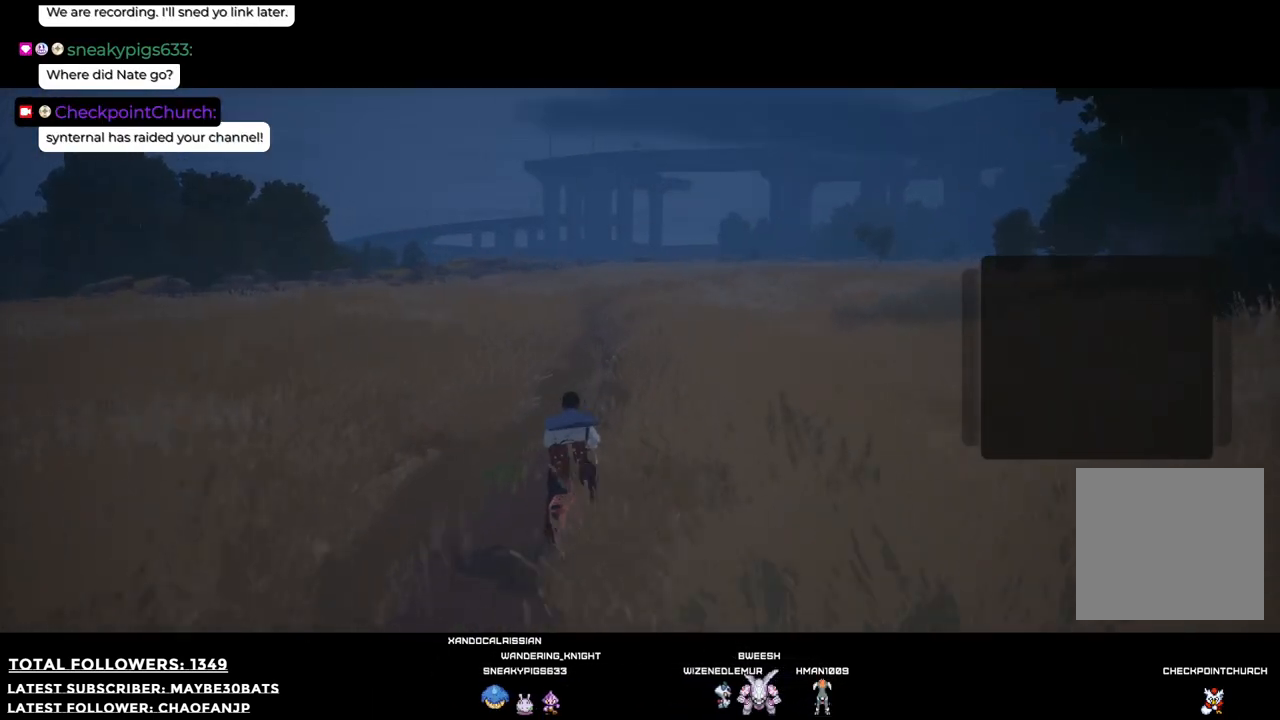
{"buttons": [], "left_stick": "up", "right_stick": "right", "events": [[404, "right_stick", "right"]]}
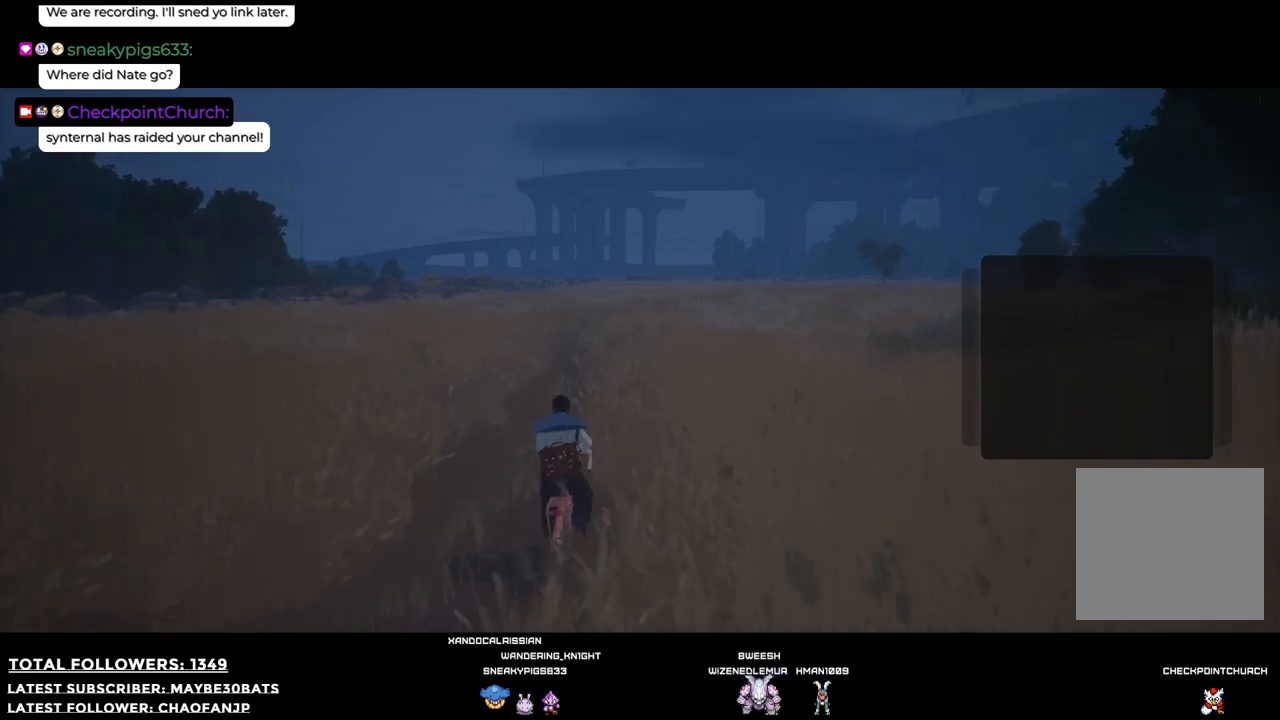
{"buttons": [], "left_stick": "up-left", "right_stick": "center", "events": [[55, "right_stick", "center"], [422, "left_stick", "up-left"]]}
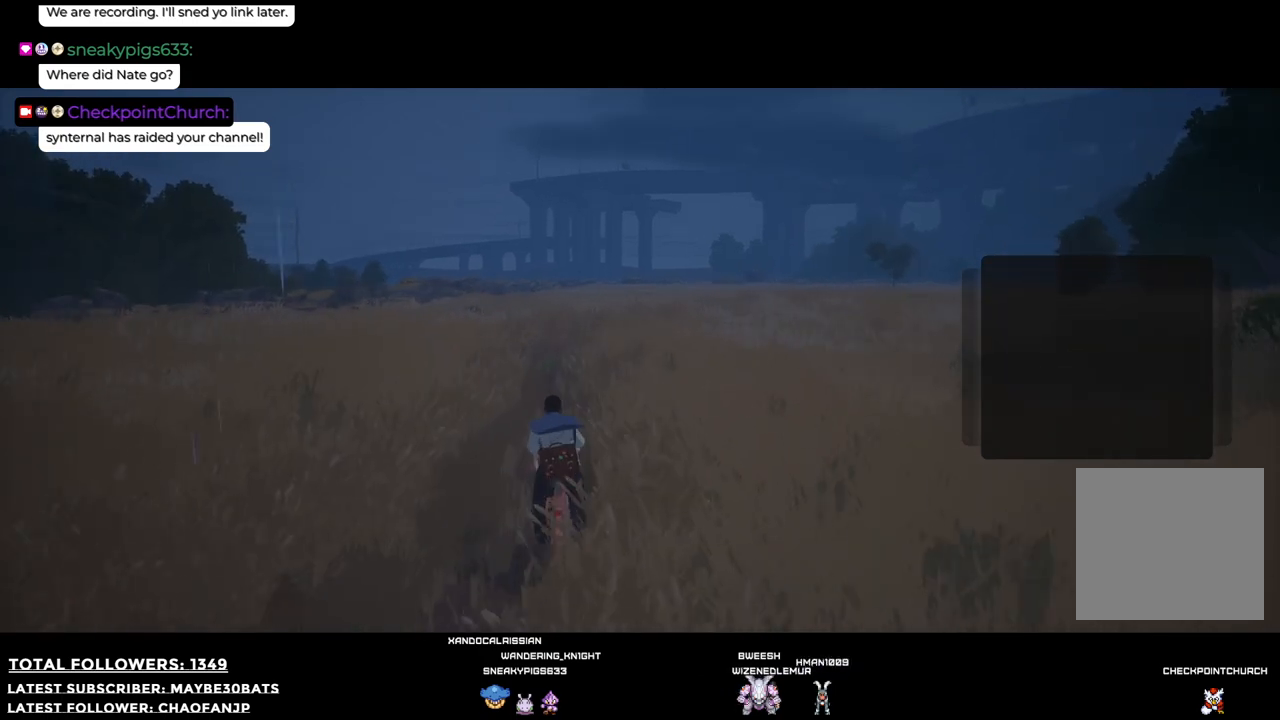
{"buttons": [], "left_stick": "up-left", "right_stick": "right", "events": [[110, "right_stick", "right"]]}
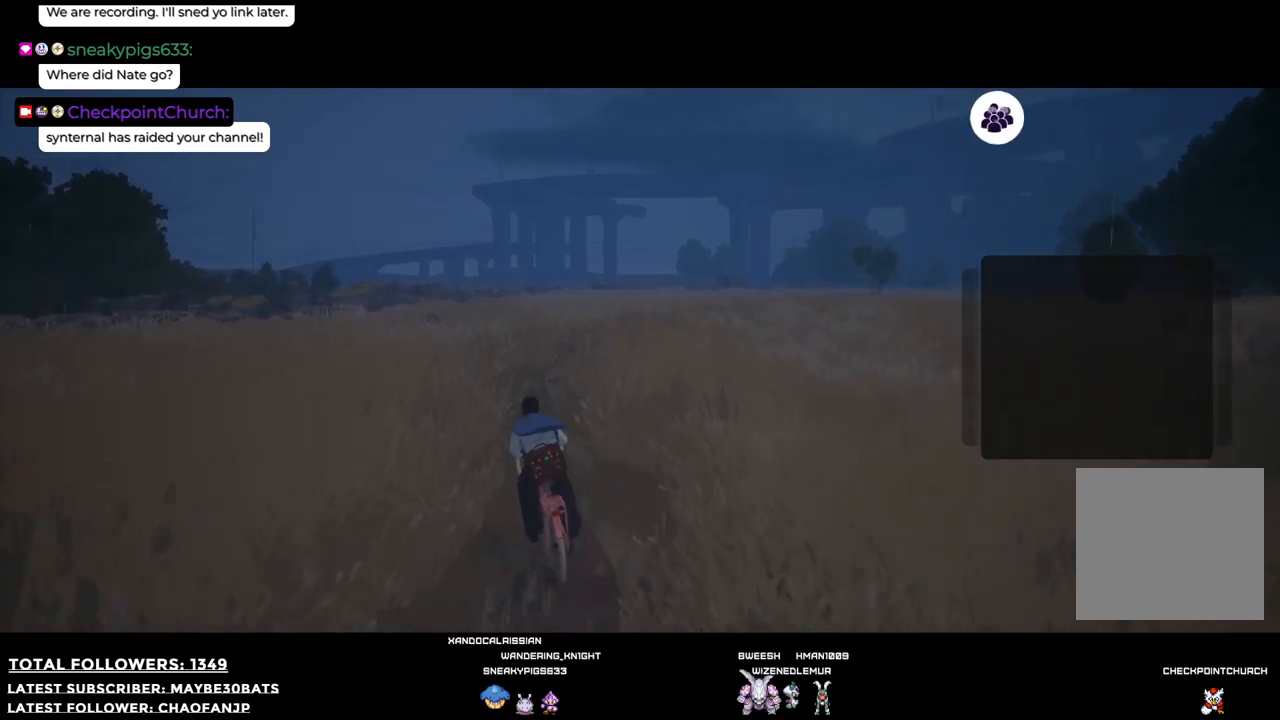
{"buttons": [], "left_stick": "up-right", "right_stick": "right", "events": [[55, "right_stick", "down-right"], [330, "left_stick", "up"], [440, "left_stick", "up-right"], [477, "right_stick", "right"]]}
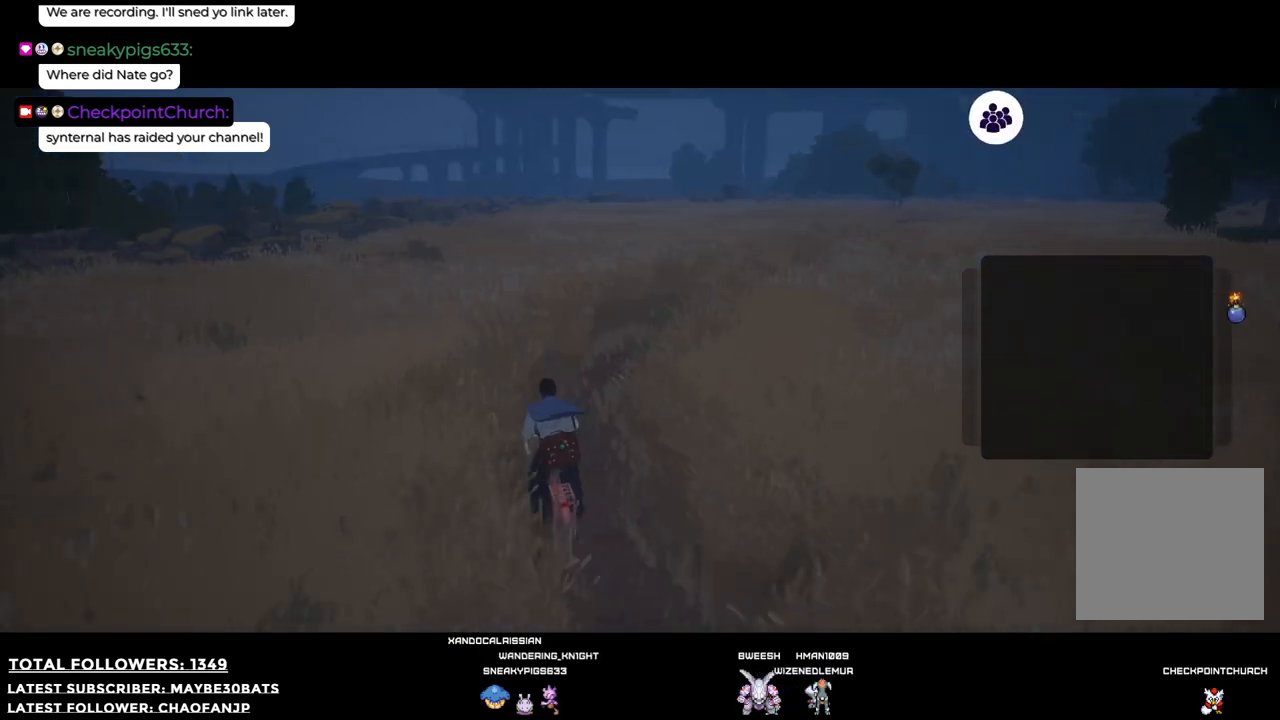
{"buttons": [], "left_stick": "up-right", "right_stick": "center", "events": [[294, "right_stick", "center"]]}
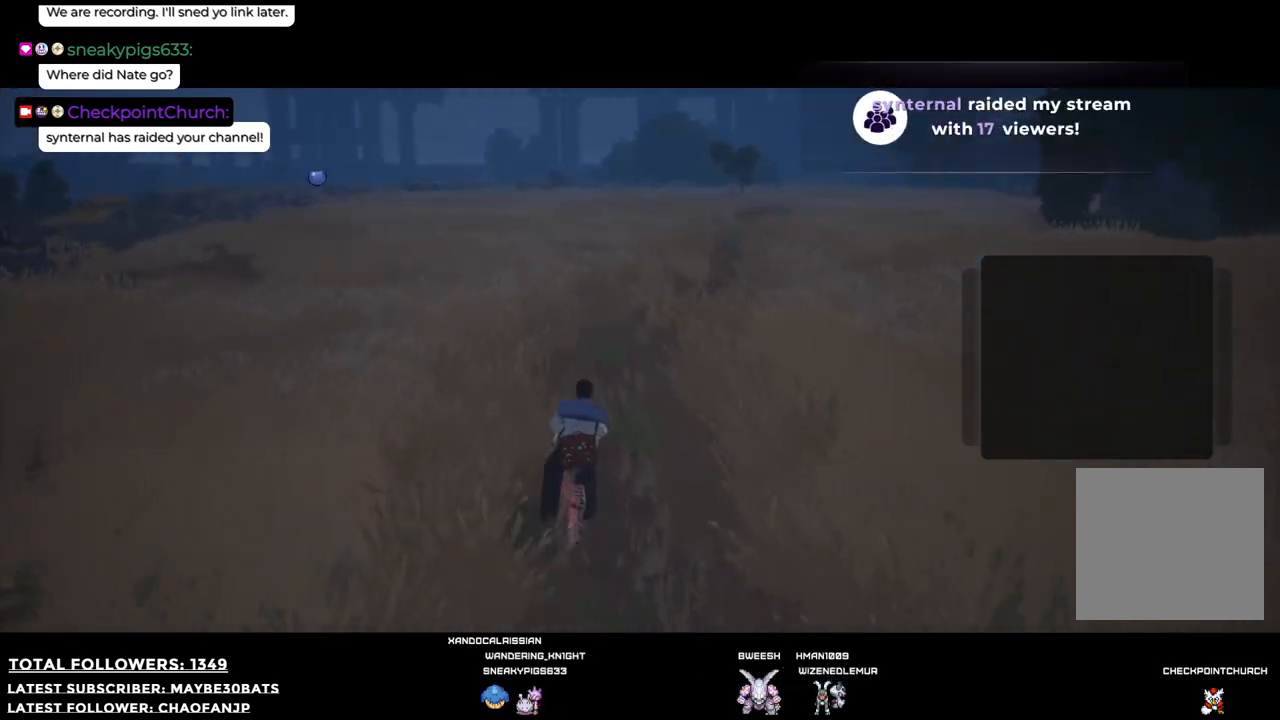
{"buttons": [], "left_stick": "up-right", "right_stick": "center", "events": [[128, "right_stick", "right"], [403, "right_stick", "center"]]}
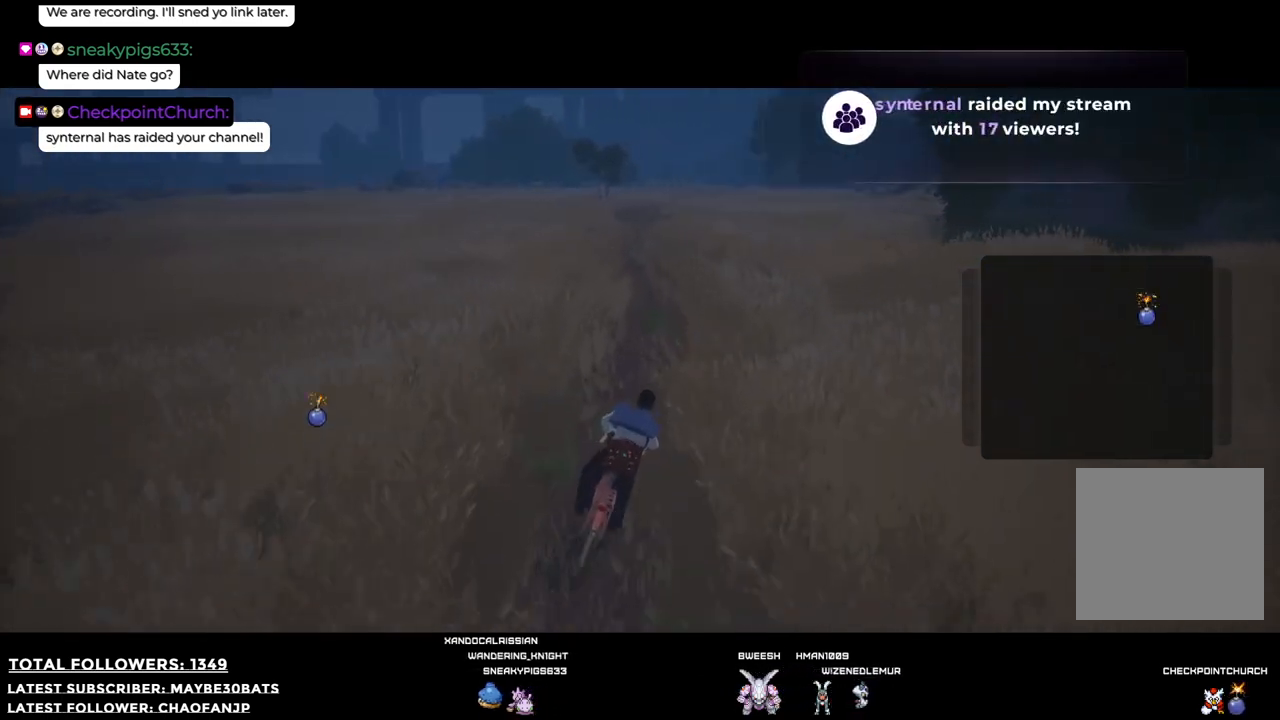
{"buttons": [], "left_stick": "center", "right_stick": "center", "events": [[367, "left_stick", "center"]]}